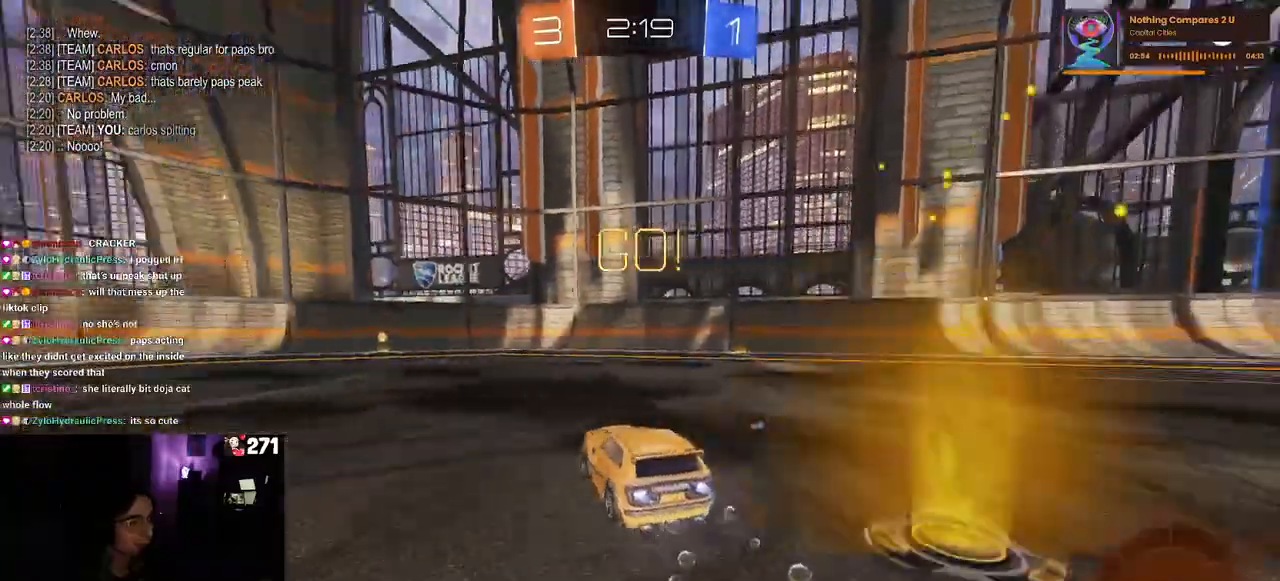
Gameplay with a controller (PlayStation layout); each line is a JSON object with the inputs held at the frame after it. "events" lists button and stick changes between this image and that frame as [ms after this image, input, new state], when the widget could be followed in between.
{"buttons": ["R2"], "left_stick": "center", "right_stick": "center", "events": [[117, "left_stick", "center"], [217, "TRIANGLE", "down"], [233, "R1", "up"], [333, "TRIANGLE", "up"]]}
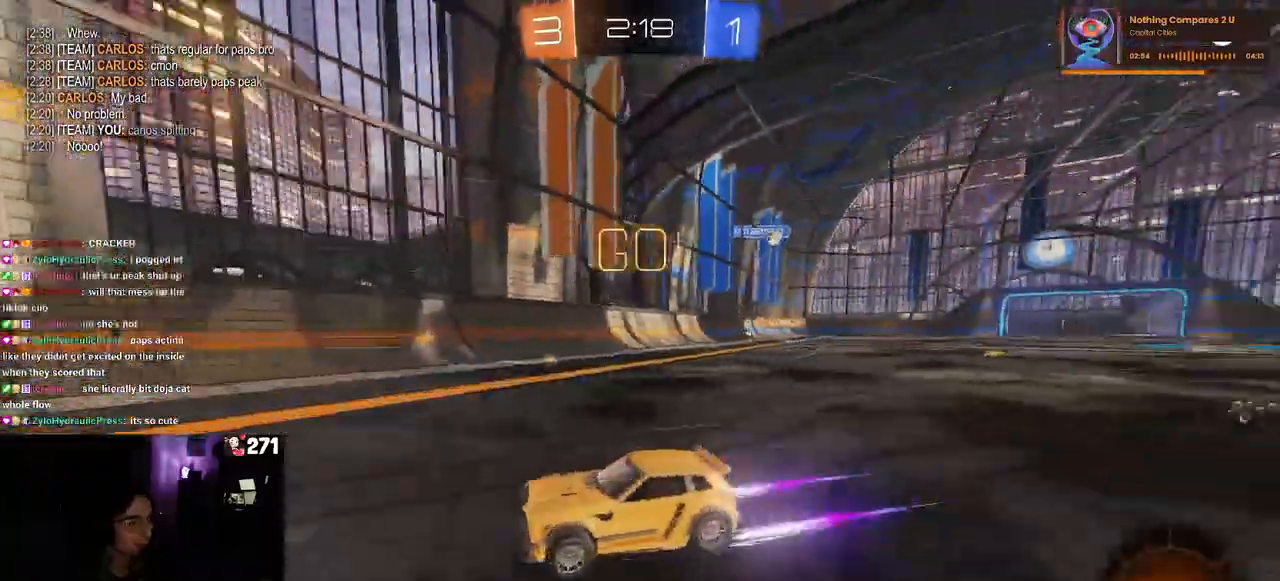
{"buttons": ["L2", "R2"], "left_stick": "right", "right_stick": "center", "events": [[100, "left_stick", "left"], [317, "left_stick", "center"], [383, "left_stick", "right"], [400, "L2", "down"]]}
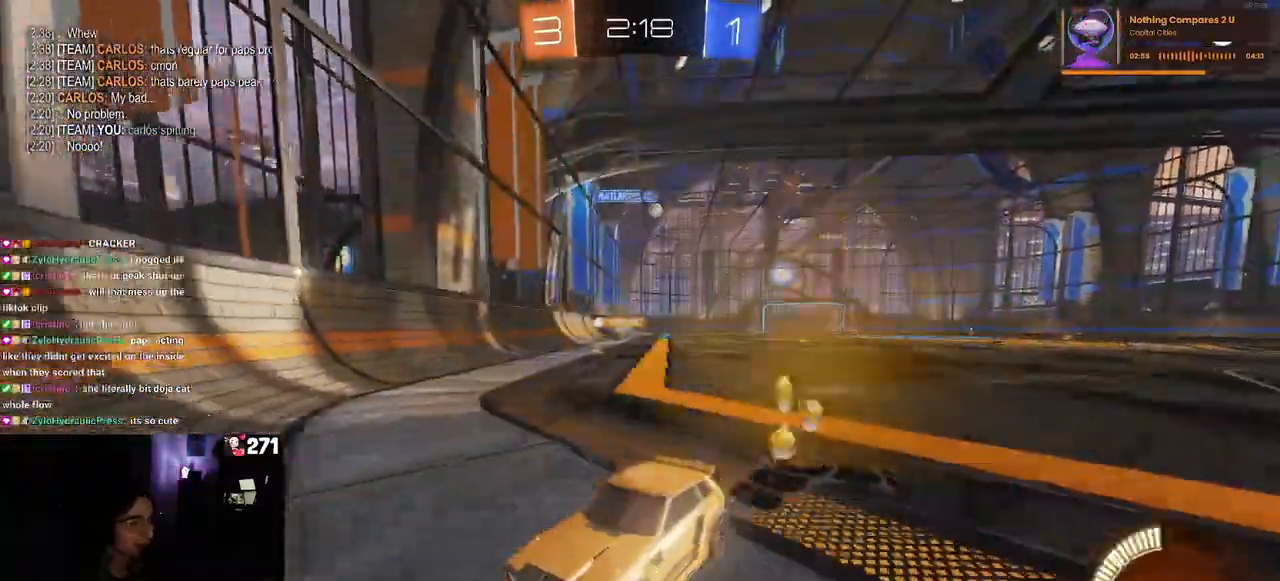
{"buttons": ["R2"], "left_stick": "left", "right_stick": "center", "events": [[33, "left_stick", "center"], [83, "L2", "up"], [100, "left_stick", "left"], [183, "SQUARE", "down"], [333, "SQUARE", "up"]]}
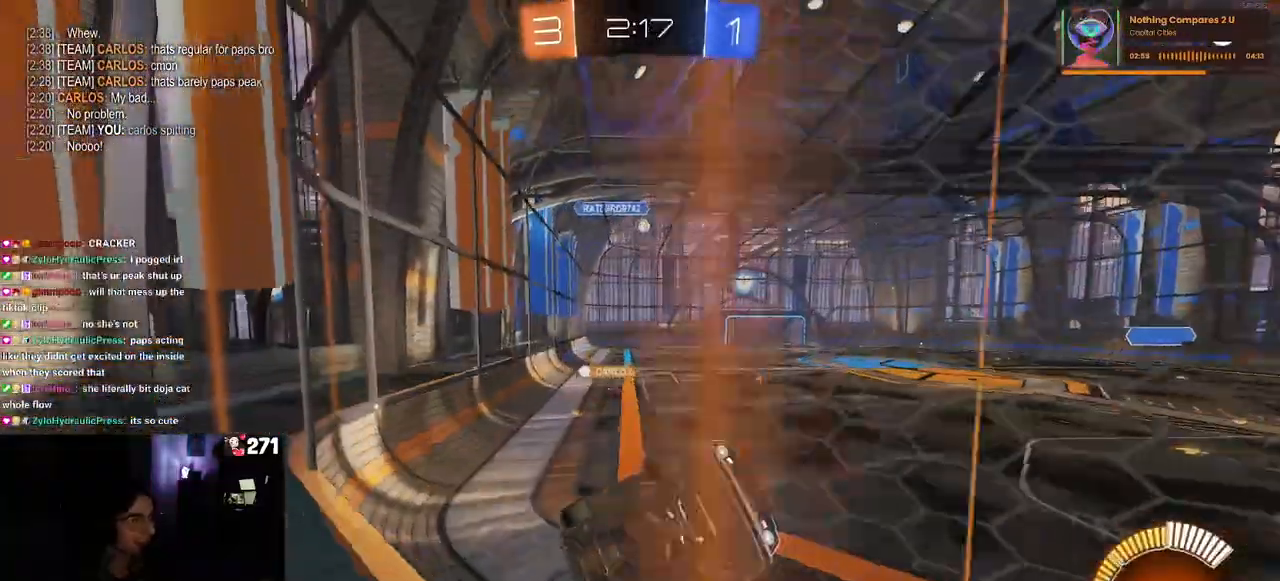
{"buttons": ["R2"], "left_stick": "center", "right_stick": "center", "events": [[500, "left_stick", "center"]]}
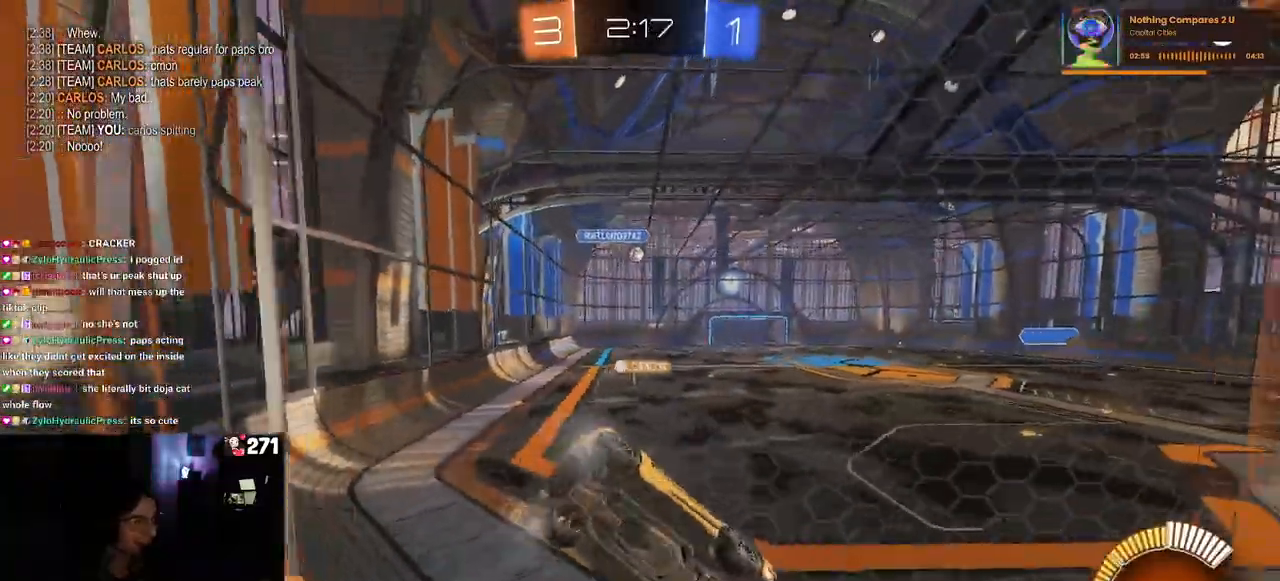
{"buttons": ["R2"], "left_stick": "center", "right_stick": "center", "events": [[267, "left_stick", "right"], [483, "left_stick", "center"]]}
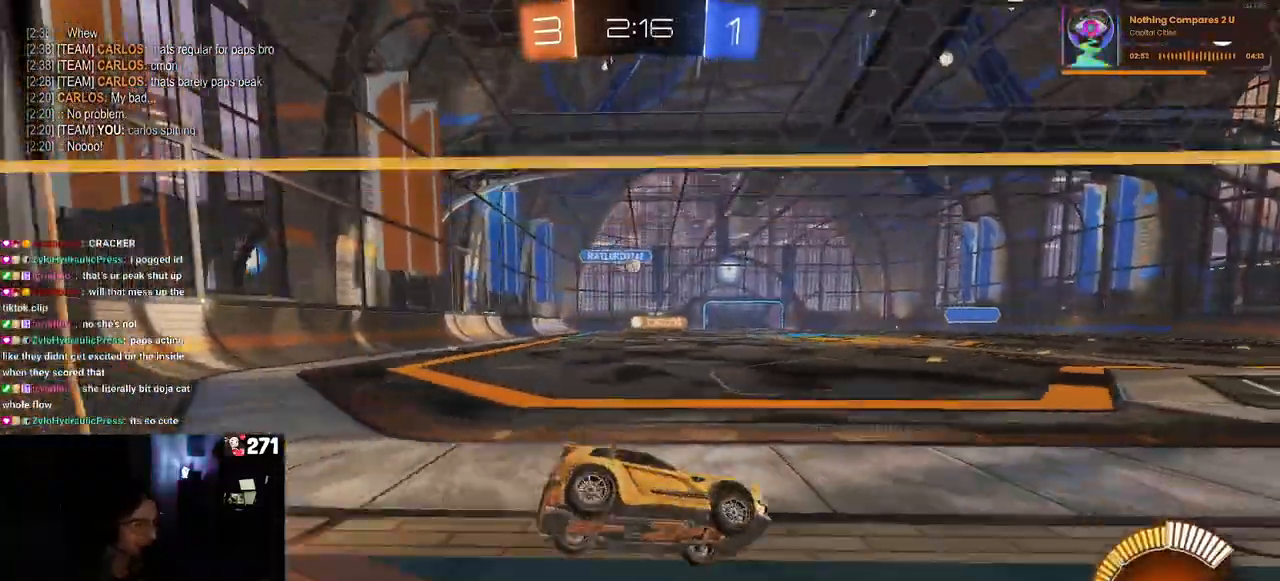
{"buttons": ["R2"], "left_stick": "left", "right_stick": "center", "events": [[150, "left_stick", "left"]]}
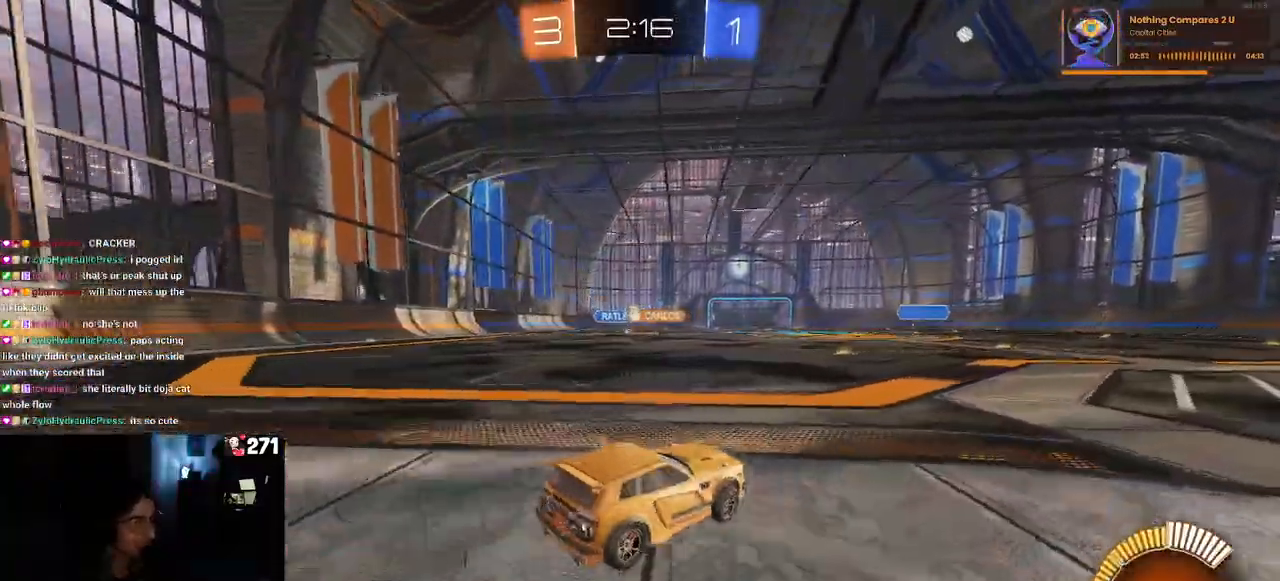
{"buttons": ["R2"], "left_stick": "left", "right_stick": "center", "events": [[33, "left_stick", "center"], [317, "left_stick", "left"]]}
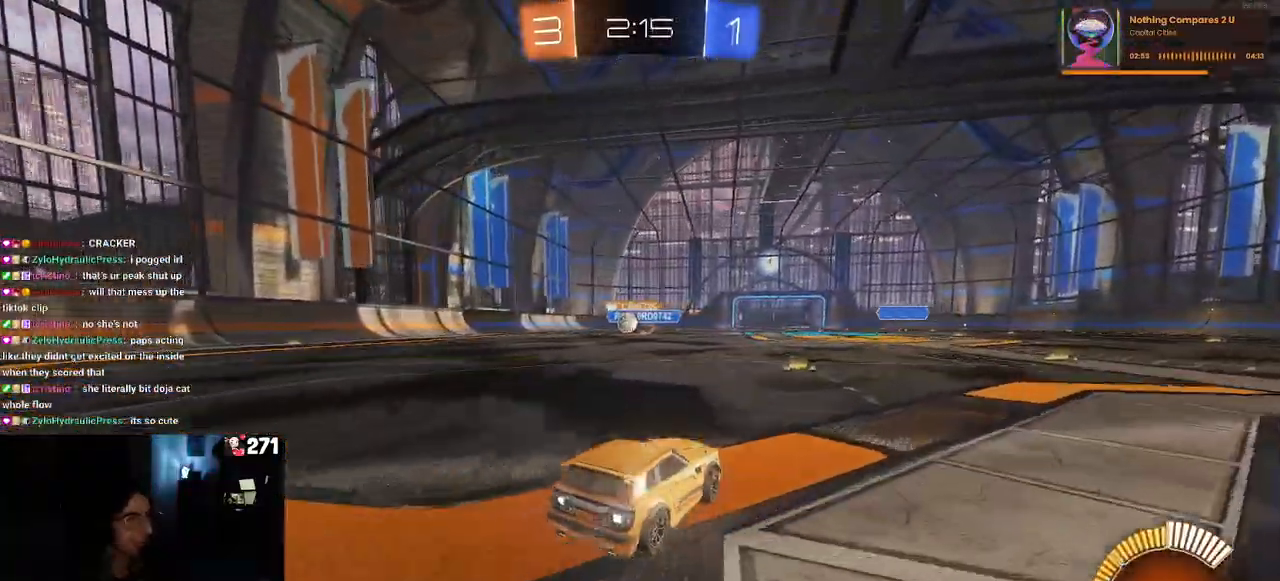
{"buttons": ["R1", "R2"], "left_stick": "center", "right_stick": "center", "events": [[17, "R1", "down"], [383, "left_stick", "center"]]}
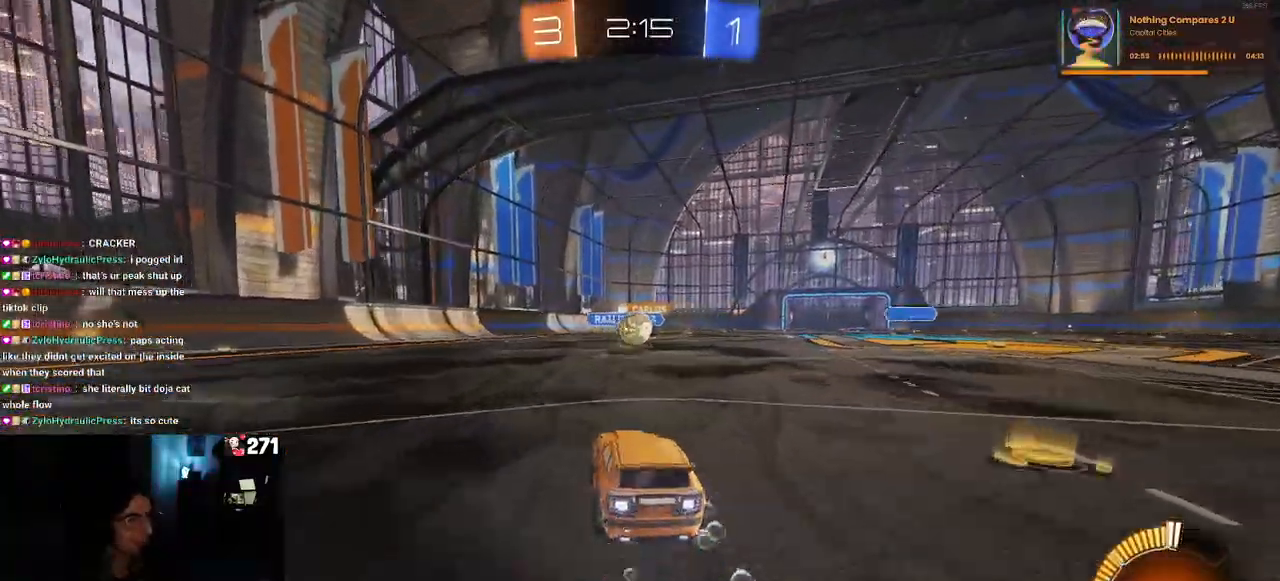
{"buttons": ["CROSS", "R2"], "left_stick": "up-left", "right_stick": "center", "events": [[183, "left_stick", "right"], [283, "R1", "up"], [300, "CROSS", "down"], [300, "left_stick", "center"], [450, "CROSS", "up"], [450, "left_stick", "up-left"], [500, "CROSS", "down"]]}
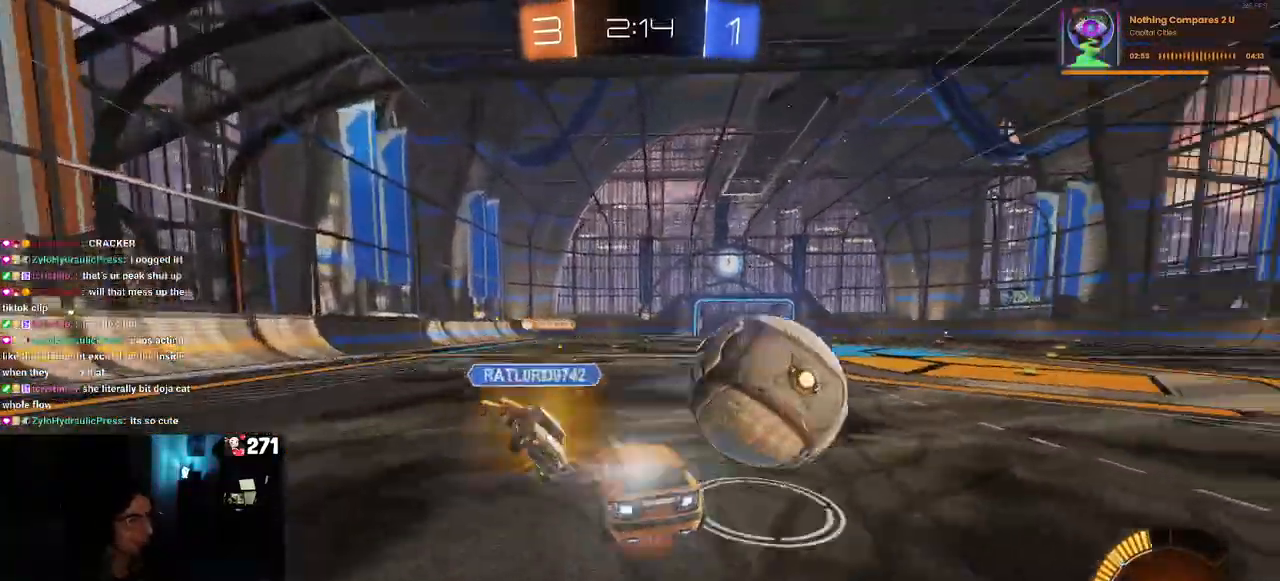
{"buttons": ["SQUARE", "R2"], "left_stick": "down-left", "right_stick": "center", "events": [[150, "CROSS", "up"], [233, "SQUARE", "down"], [283, "left_stick", "down"], [400, "left_stick", "down-left"]]}
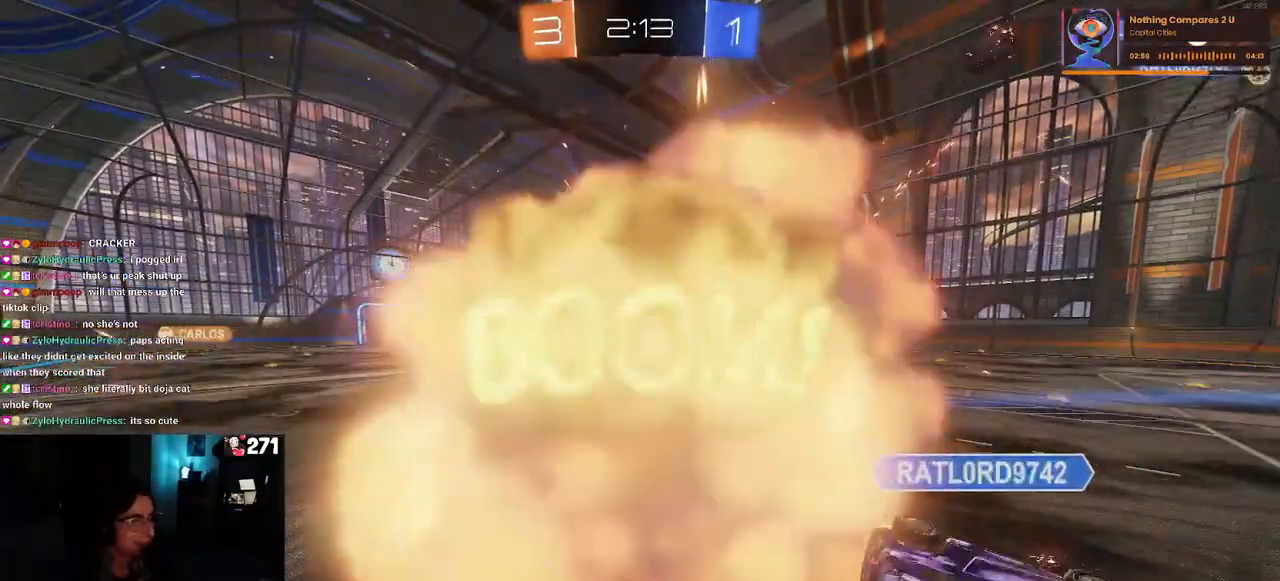
{"buttons": ["R2"], "left_stick": "center", "right_stick": "center", "events": [[100, "left_stick", "left"], [167, "R2", "up"], [200, "SQUARE", "up"], [317, "left_stick", "center"], [500, "R2", "down"]]}
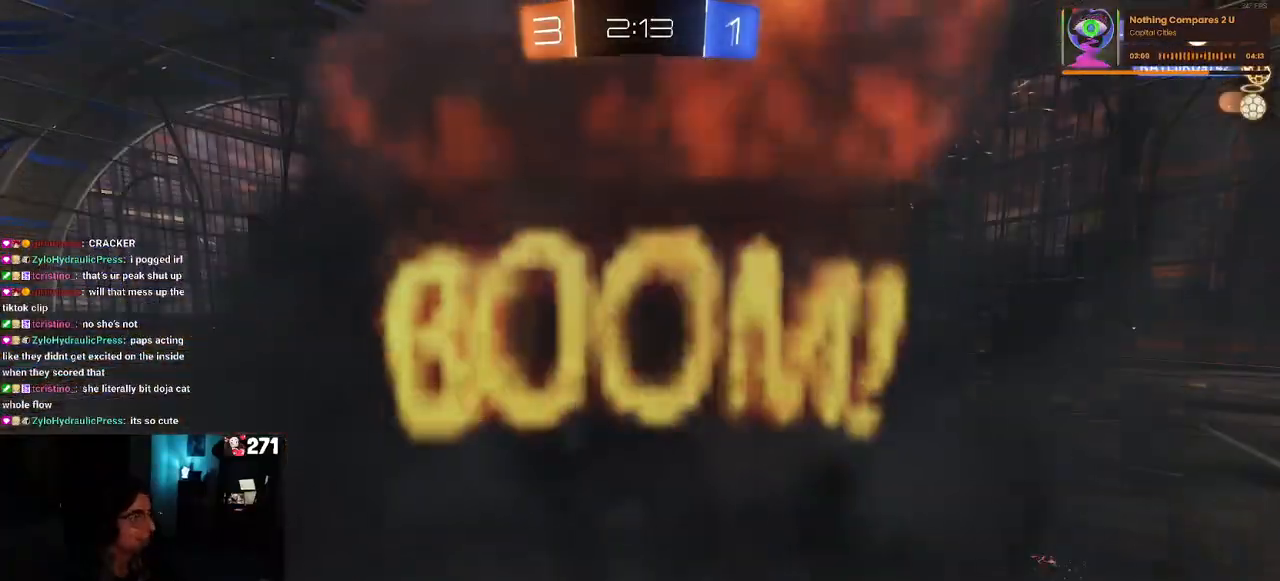
{"buttons": ["R2"], "left_stick": "center", "right_stick": "center", "events": []}
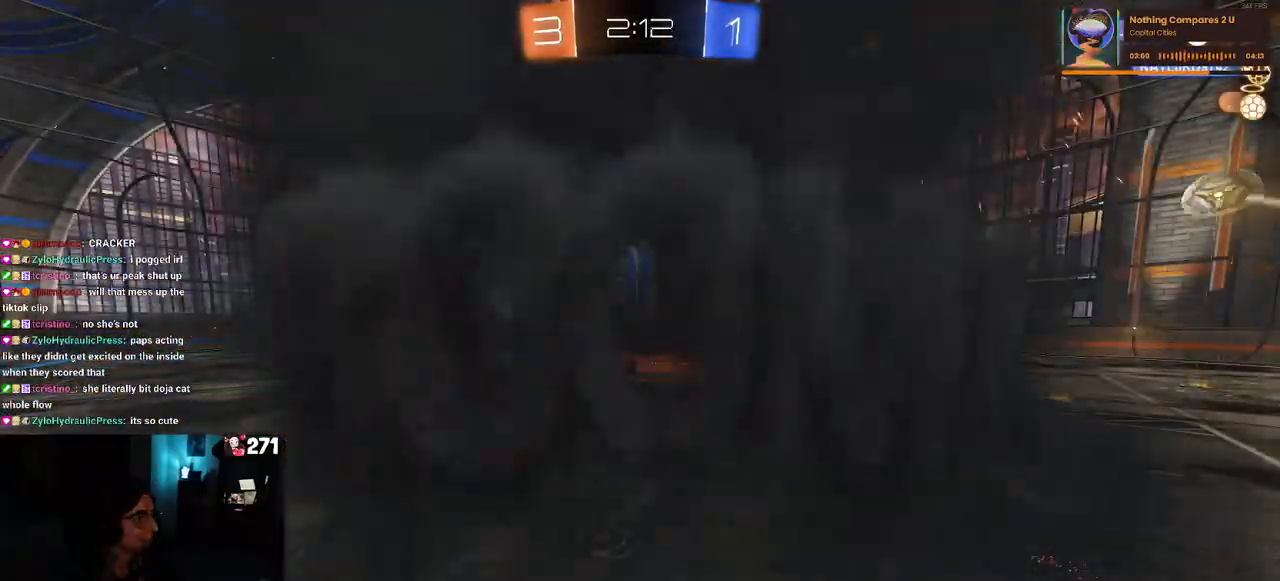
{"buttons": ["R2"], "left_stick": "center", "right_stick": "center", "events": []}
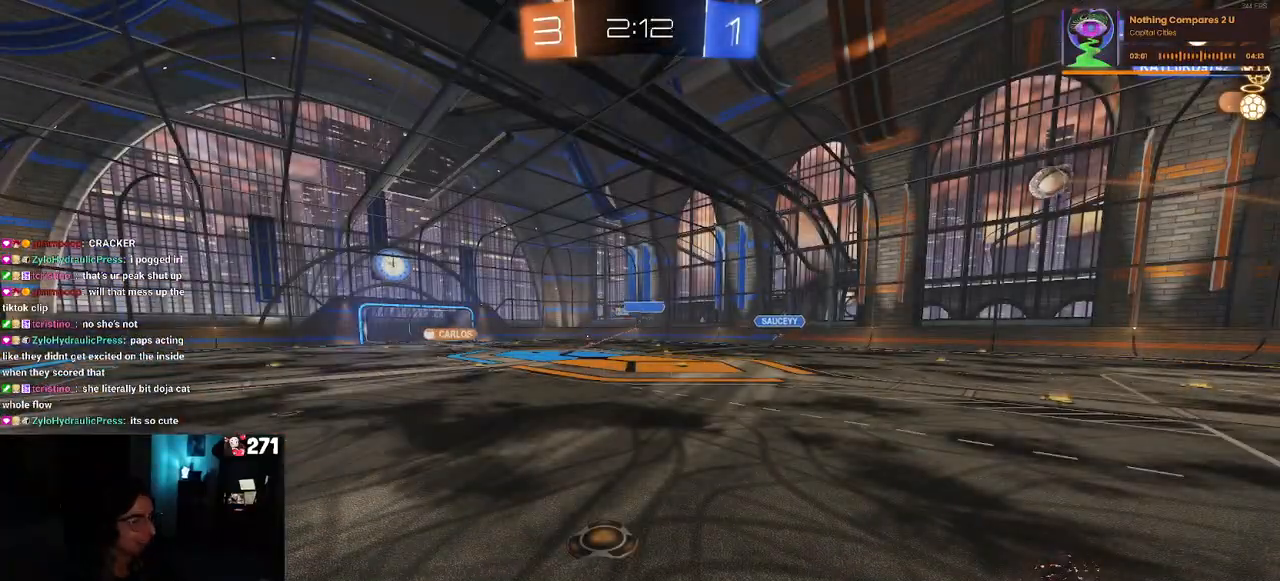
{"buttons": ["R2"], "left_stick": "center", "right_stick": "center", "events": []}
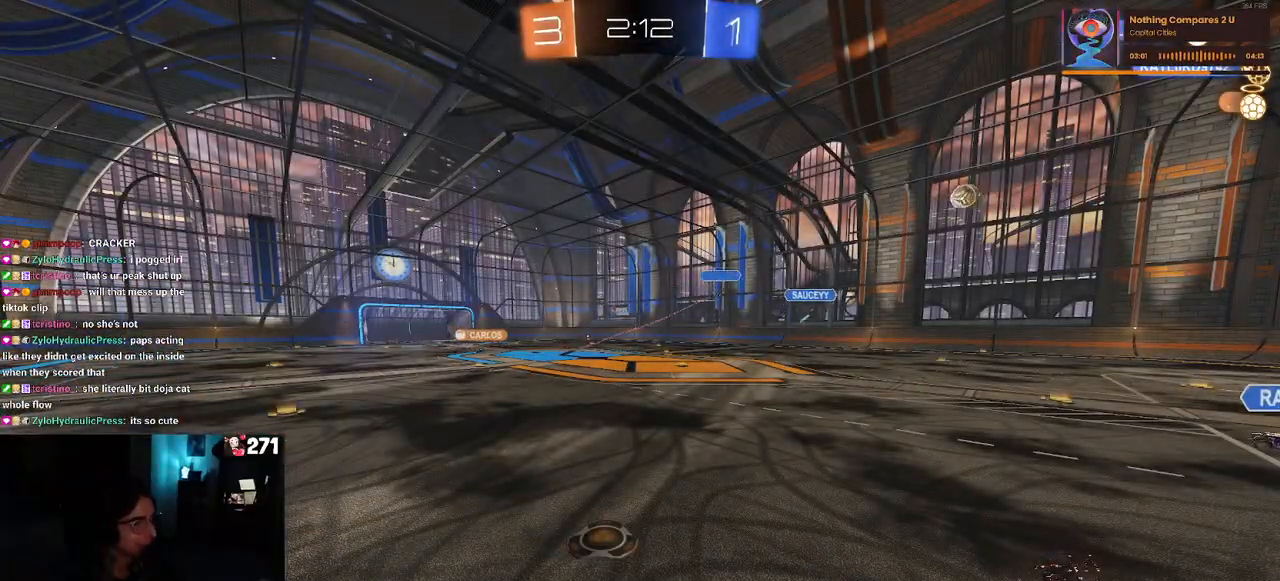
{"buttons": ["R2"], "left_stick": "right", "right_stick": "center", "events": [[233, "left_stick", "right"]]}
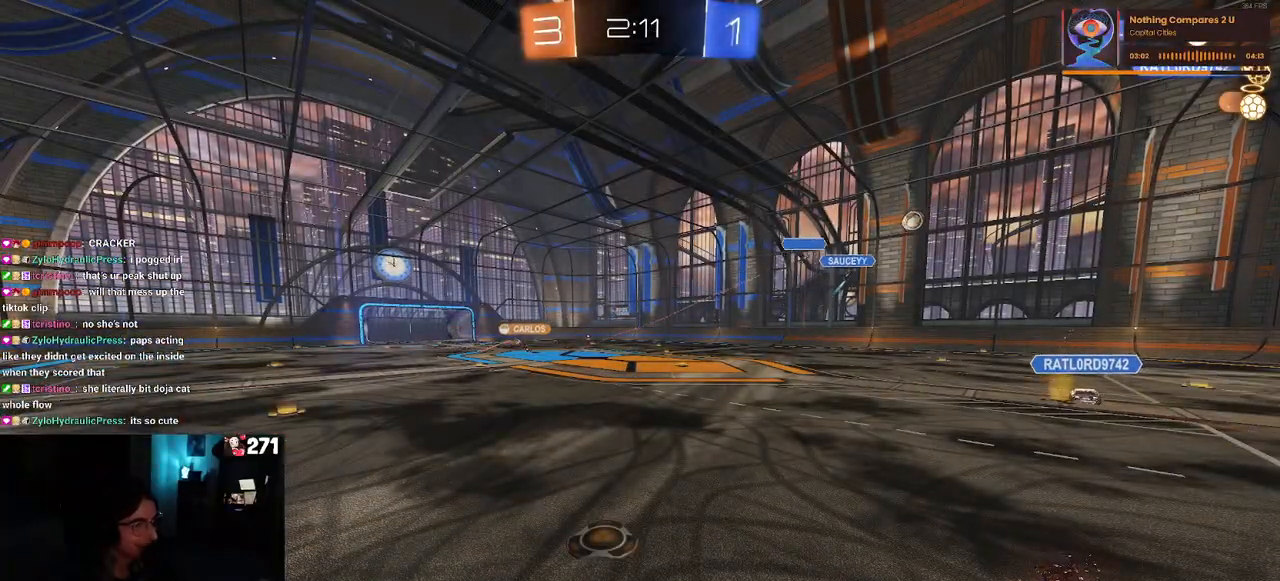
{"buttons": ["R2"], "left_stick": "right", "right_stick": "center", "events": [[333, "left_stick", "center"], [483, "left_stick", "right"]]}
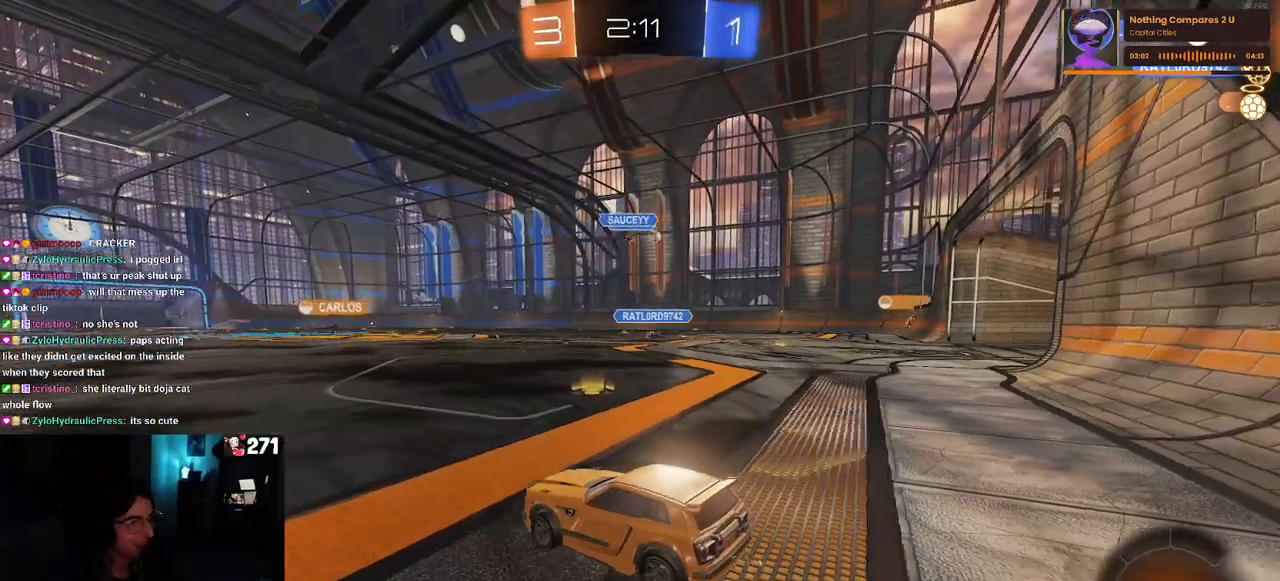
{"buttons": ["R2"], "left_stick": "right", "right_stick": "center", "events": []}
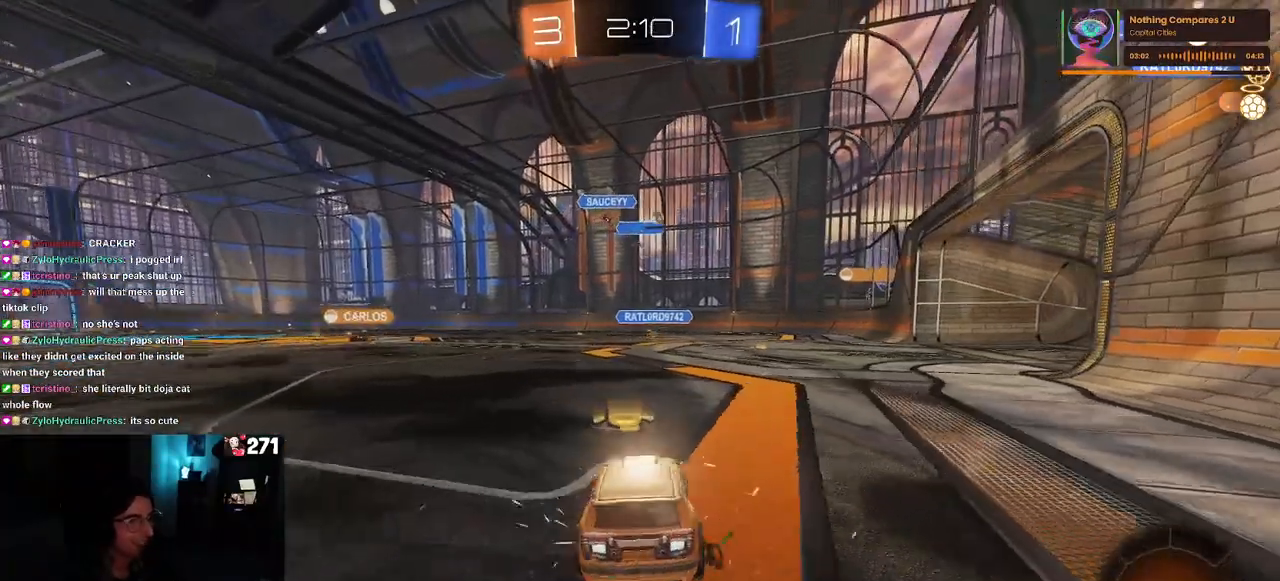
{"buttons": ["R2"], "left_stick": "right", "right_stick": "center", "events": [[50, "left_stick", "center"], [150, "left_stick", "right"]]}
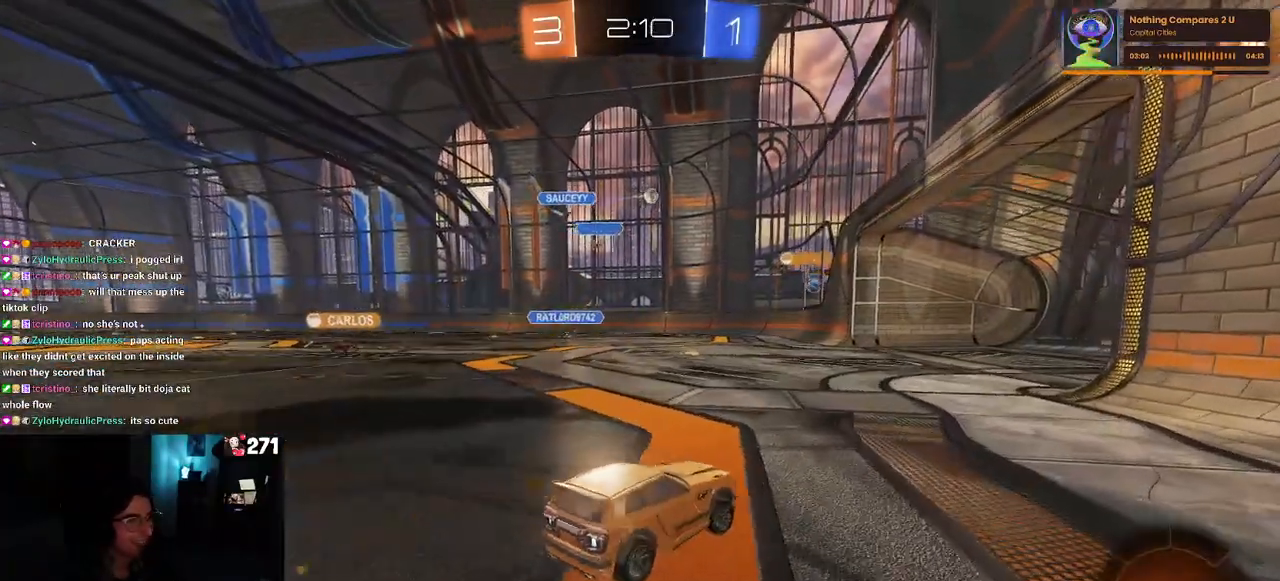
{"buttons": ["R2"], "left_stick": "right", "right_stick": "center", "events": [[33, "left_stick", "center"], [483, "left_stick", "right"]]}
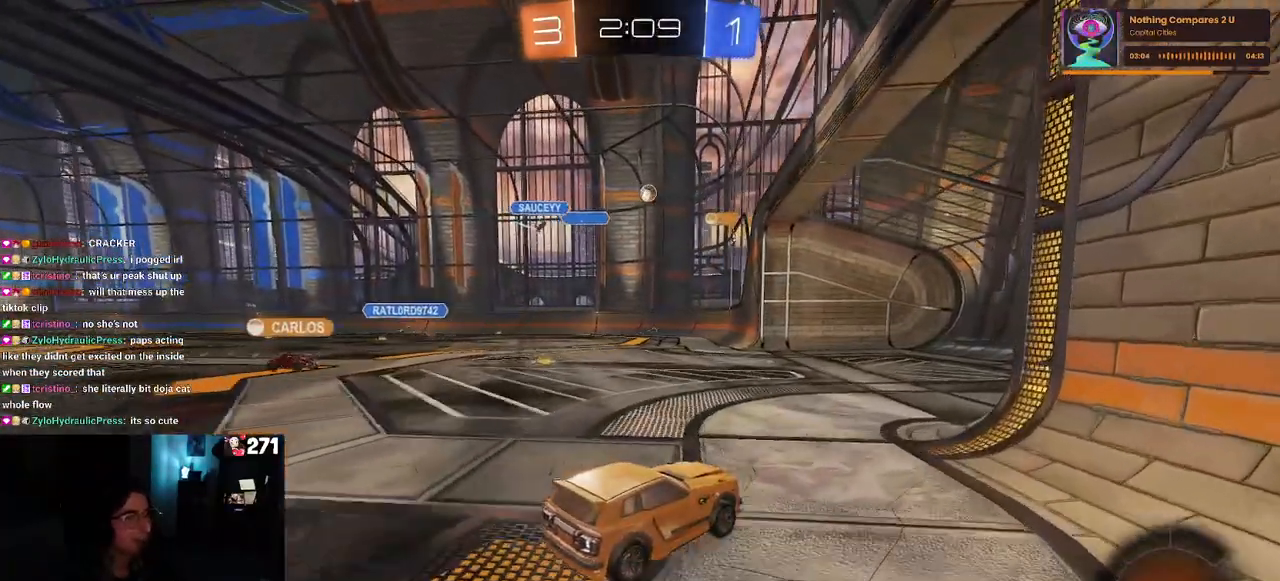
{"buttons": ["R2"], "left_stick": "left", "right_stick": "center", "events": [[200, "left_stick", "center"], [283, "left_stick", "left"]]}
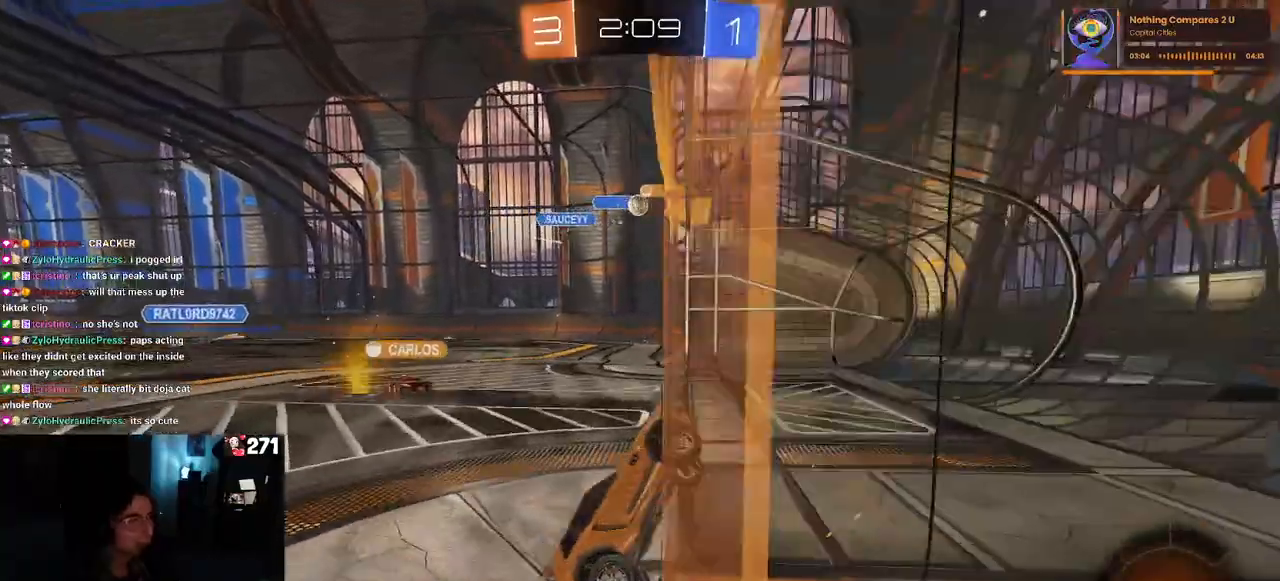
{"buttons": ["SQUARE", "R2"], "left_stick": "down-right", "right_stick": "center", "events": [[283, "SQUARE", "down"], [283, "left_stick", "down-right"]]}
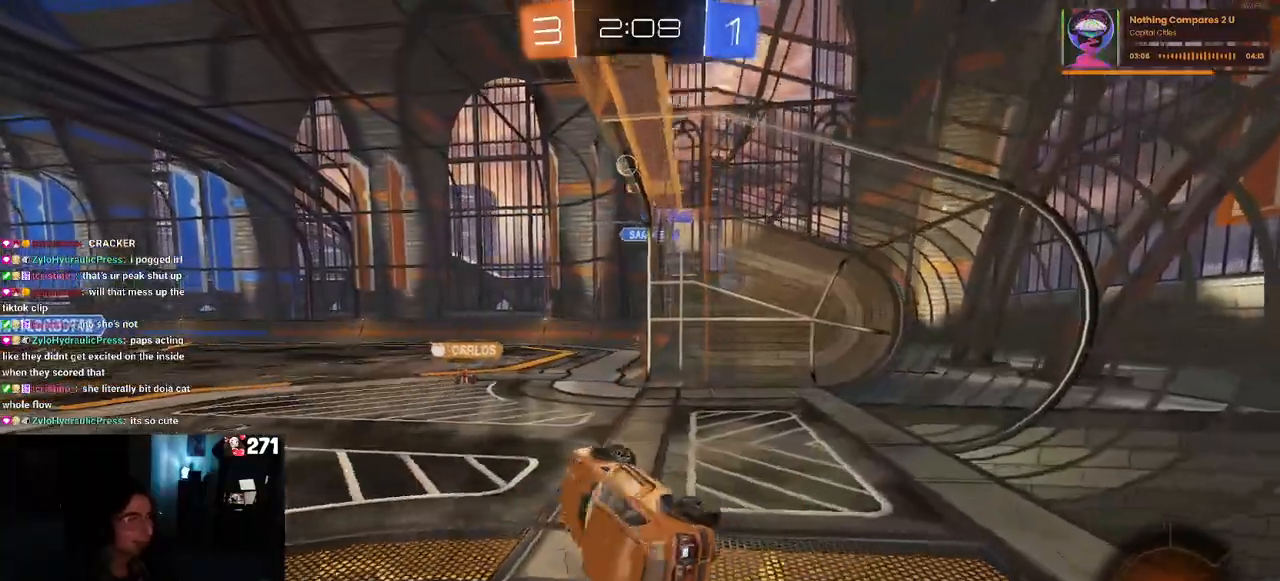
{"buttons": ["R2"], "left_stick": "up", "right_stick": "center", "events": [[83, "SQUARE", "up"], [100, "left_stick", "right"], [333, "left_stick", "up"], [450, "CROSS", "down"], [483, "CROSS", "up"]]}
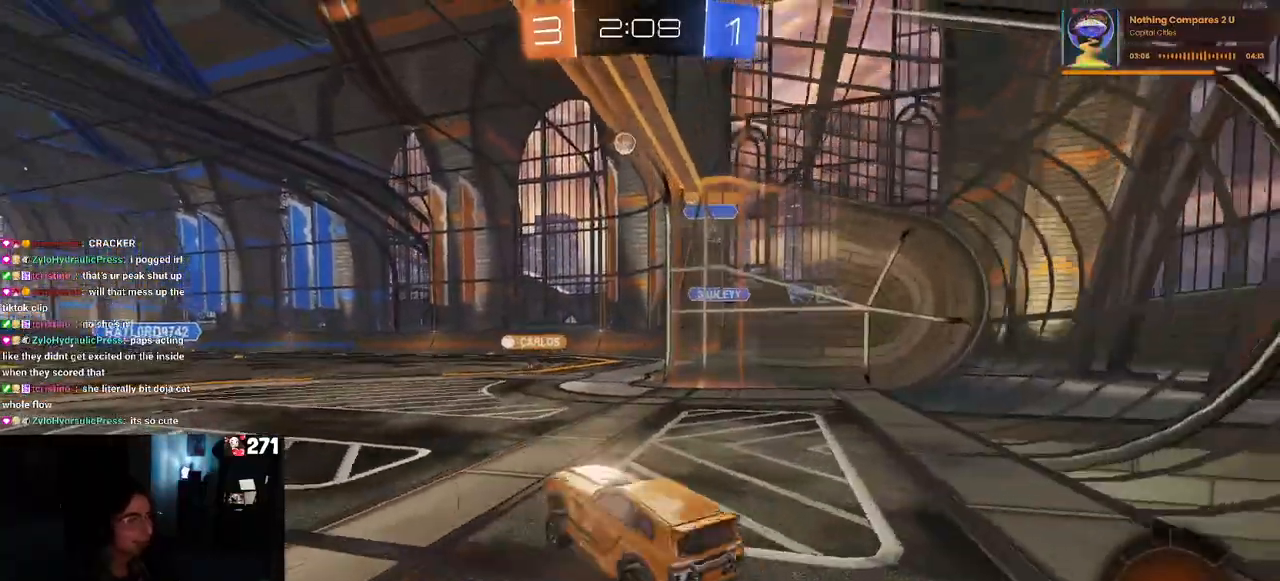
{"buttons": ["R2"], "left_stick": "left", "right_stick": "center", "events": [[33, "left_stick", "up-right"], [150, "left_stick", "center"], [233, "left_stick", "left"]]}
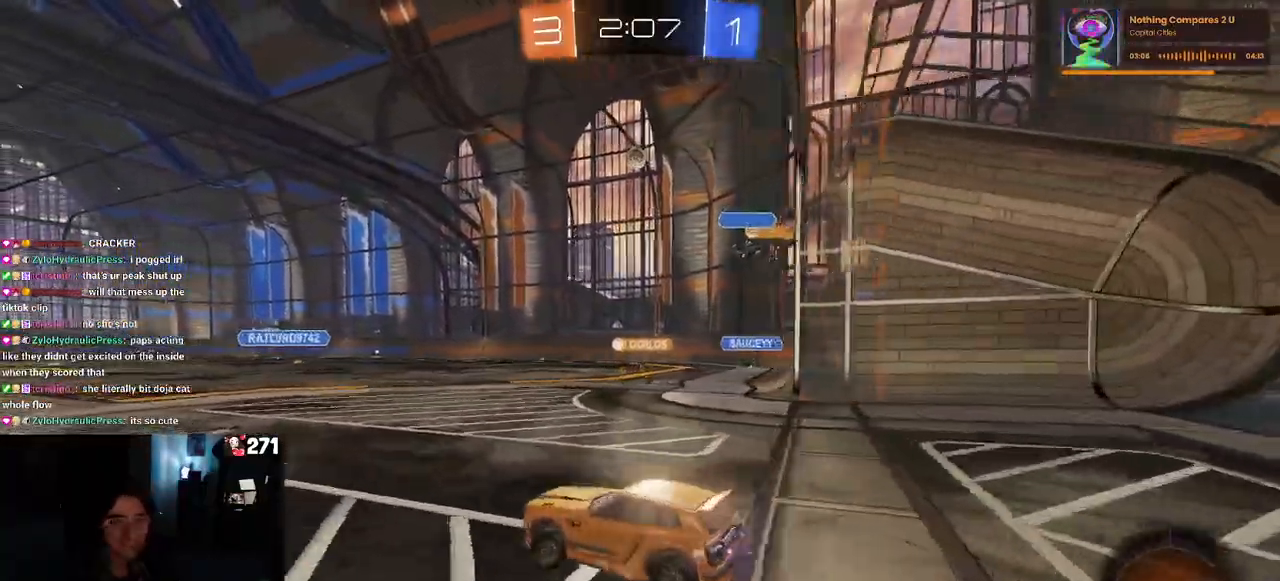
{"buttons": ["R2"], "left_stick": "right", "right_stick": "center", "events": [[217, "left_stick", "down-right"], [300, "SQUARE", "down"], [400, "SQUARE", "up"], [467, "left_stick", "right"]]}
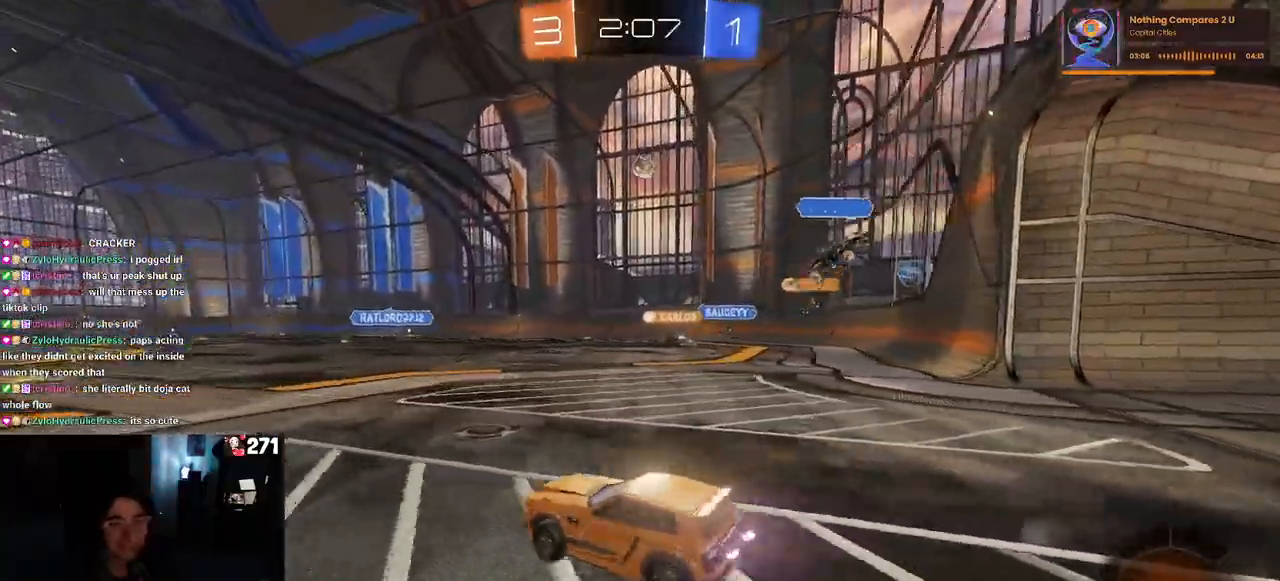
{"buttons": ["R2"], "left_stick": "right", "right_stick": "center", "events": []}
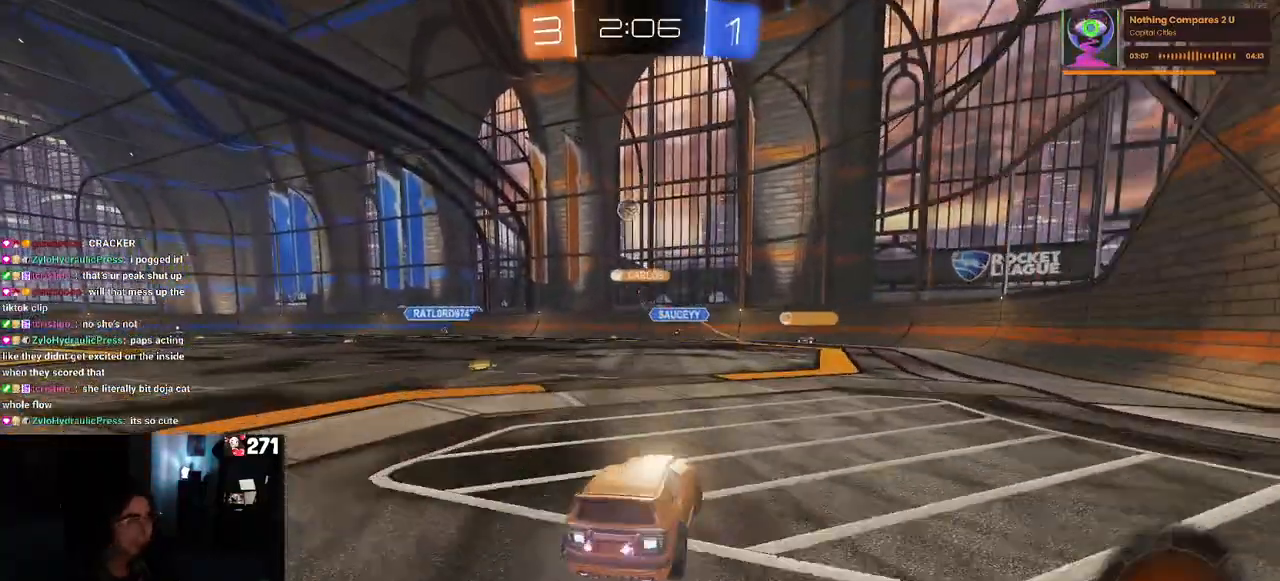
{"buttons": ["R2"], "left_stick": "center", "right_stick": "center", "events": [[17, "left_stick", "center"], [67, "left_stick", "left"], [500, "left_stick", "center"]]}
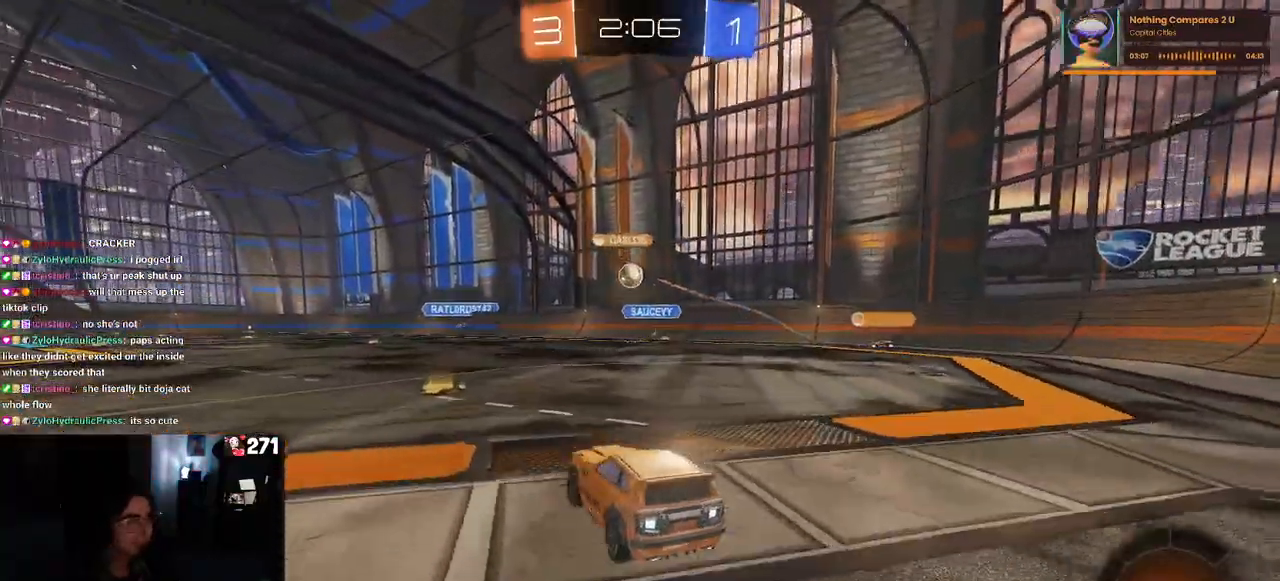
{"buttons": ["SQUARE", "R2"], "left_stick": "center", "right_stick": "center", "events": [[233, "left_stick", "left"], [417, "left_stick", "center"], [467, "SQUARE", "down"]]}